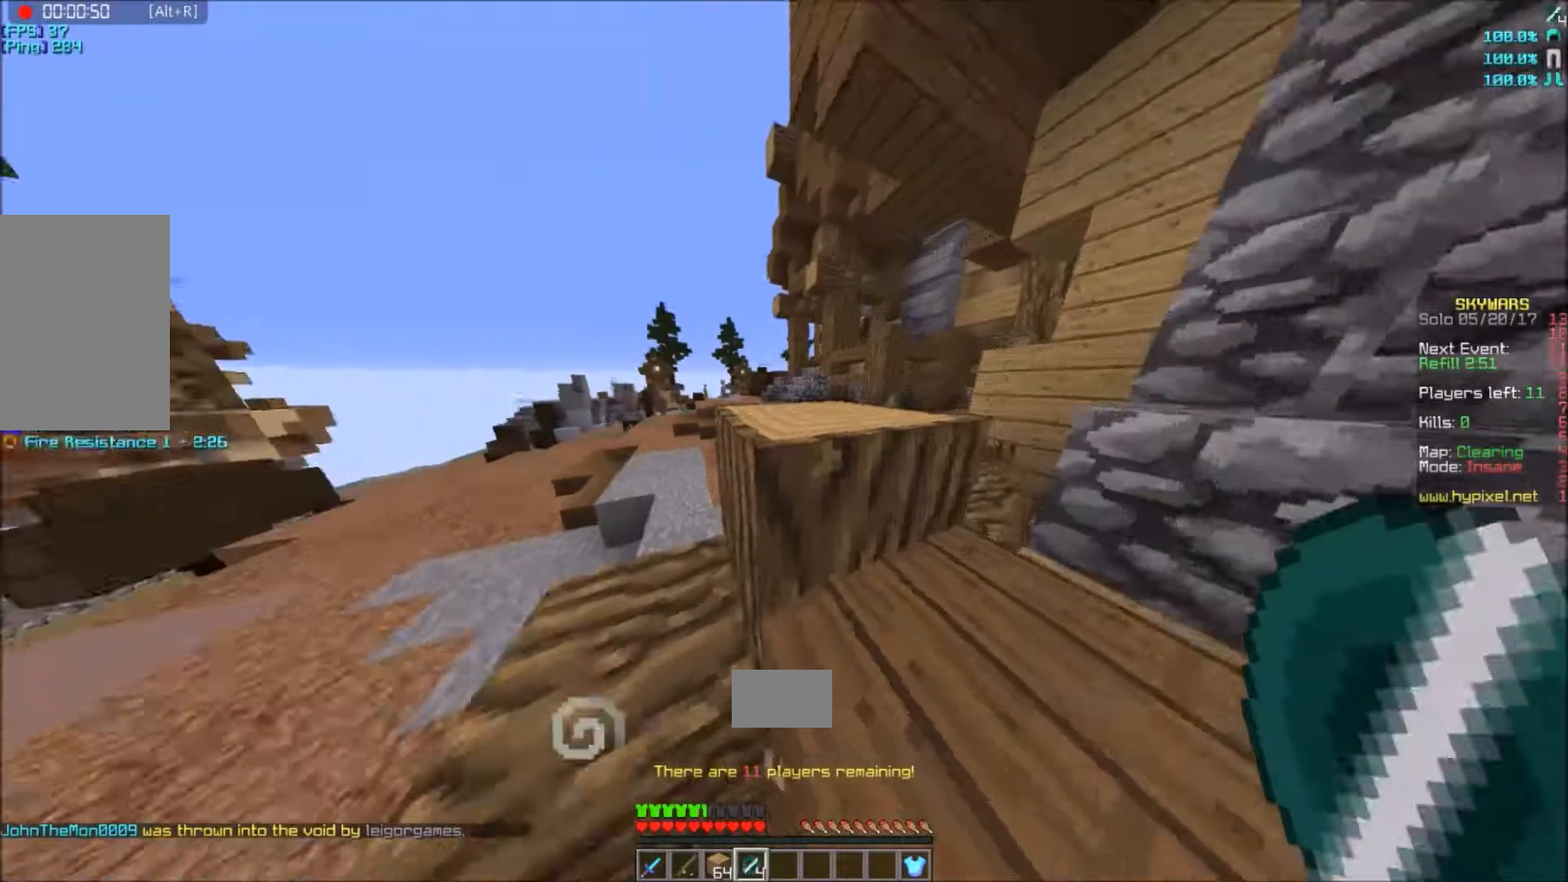
Gameplay with keyboard and mouse; each line is a JSON object with the keys and mouse buttons held at the frame after it. "events" lists presses ("down") and releases ("up") of "a", "d", "s", "w", "mouse_left" and "mouse_right" between this image and that frame as [ms after this image, input, new state], when the widget could be followed in between. "mouse_left", "mouse_right" = the "left", "right" buttons of the "mouse" list. No other keys are recorded. Fast repeated clicks can show as one long hold. Mouse movement is not recorded.
{"keys": ["a", "w"], "mouse": [], "events": [[100, "a", "down"], [334, "w", "down"]]}
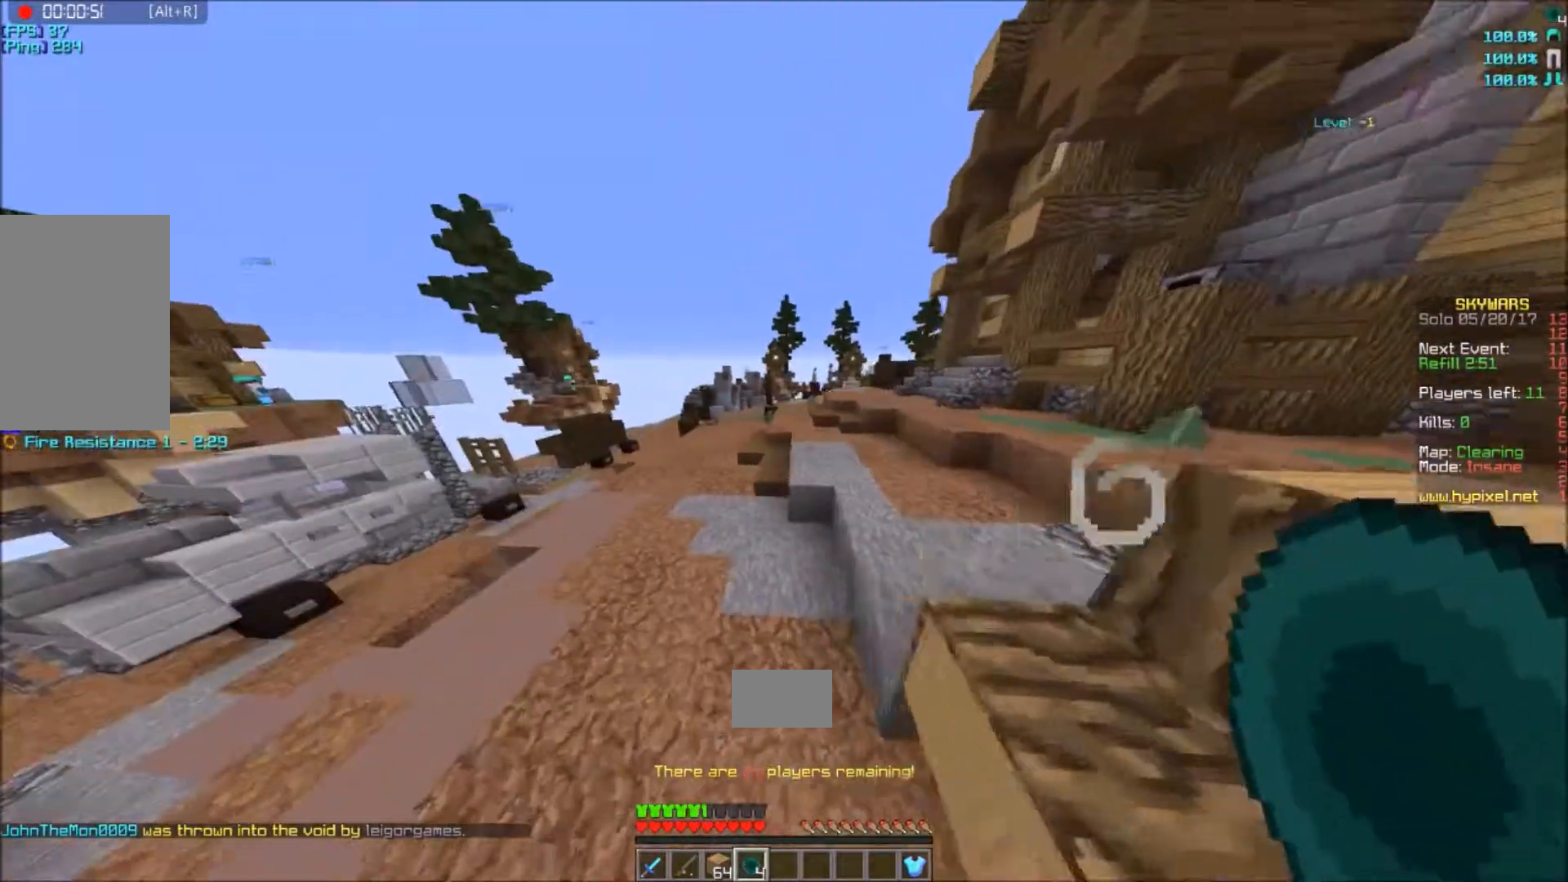
{"keys": ["w"], "mouse": [], "events": [[133, "a", "up"], [400, "mouse_right", "down"], [467, "mouse_right", "up"]]}
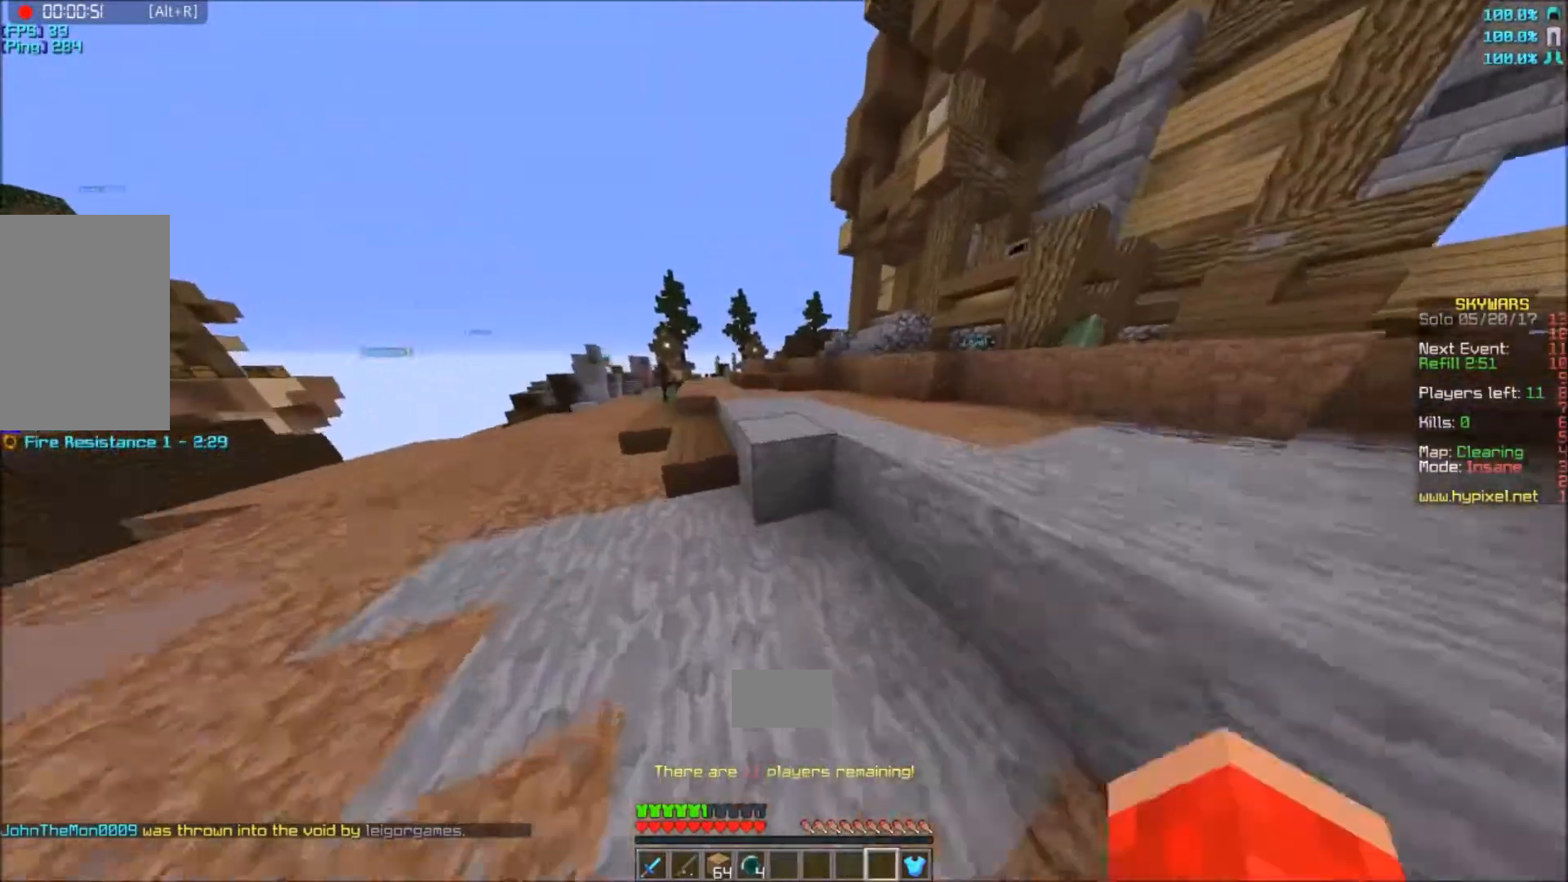
{"keys": ["w"], "mouse": [], "events": [[134, "mouse_right", "down"], [267, "mouse_right", "up"]]}
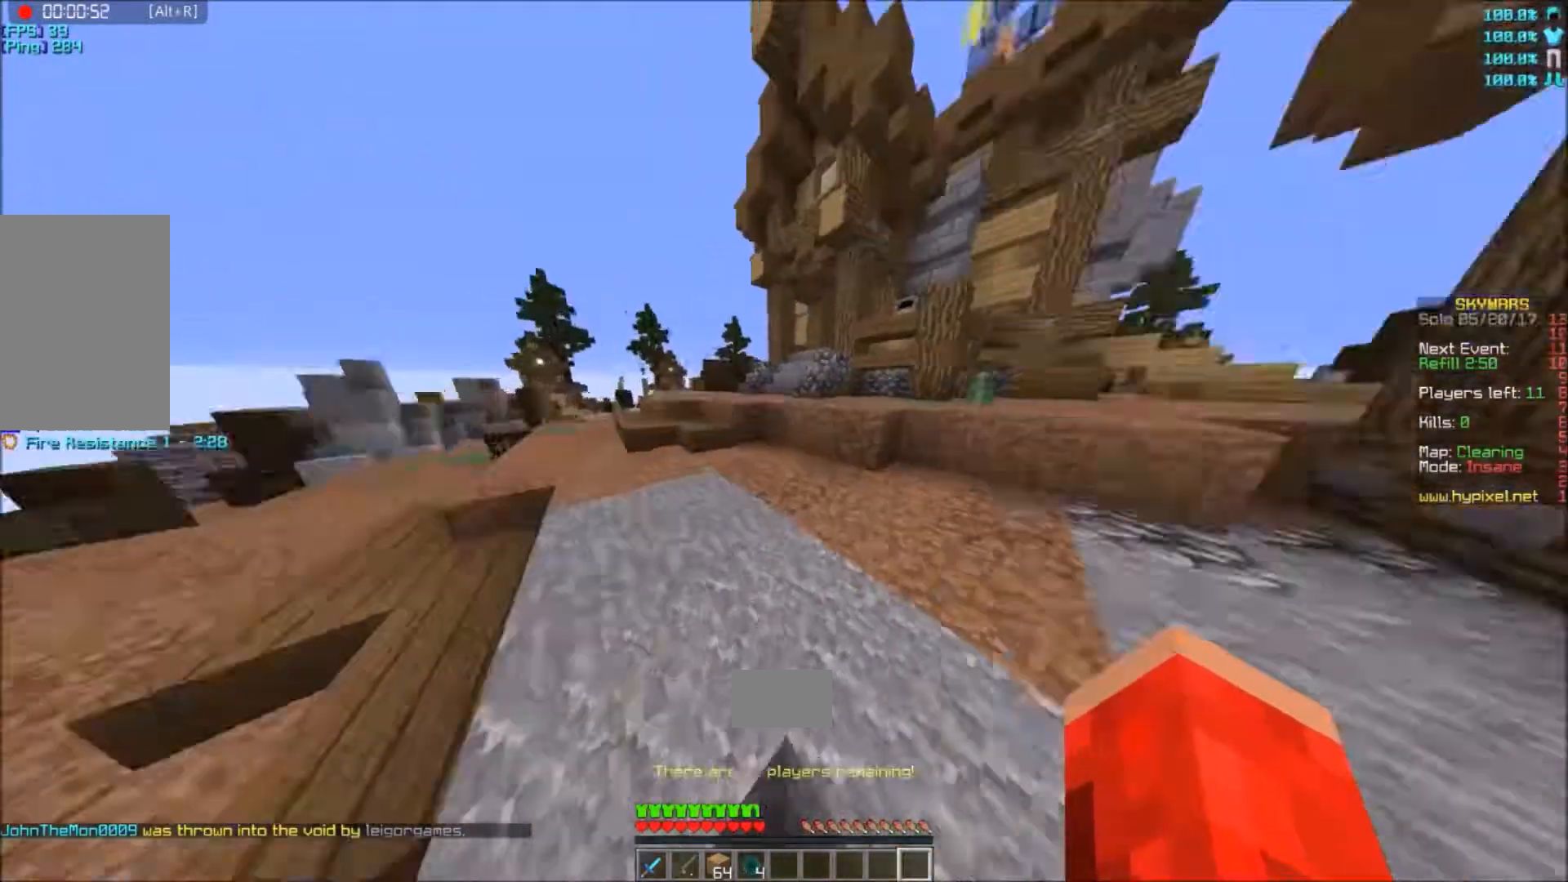
{"keys": ["a", "w"], "mouse": [], "events": [[200, "a", "down"]]}
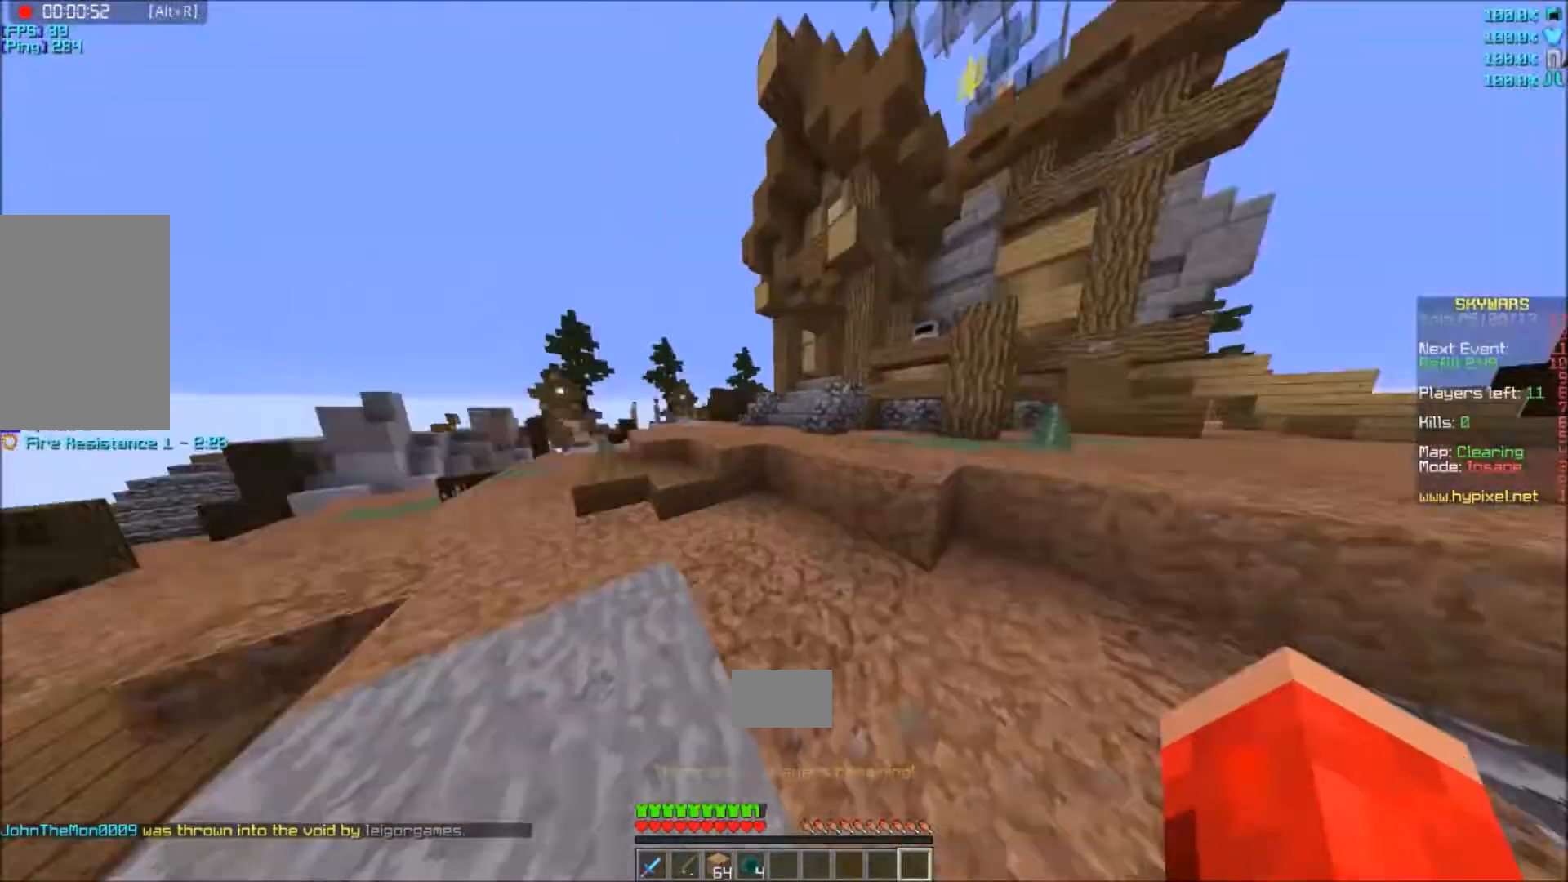
{"keys": ["w"], "mouse": [], "events": [[334, "a", "up"]]}
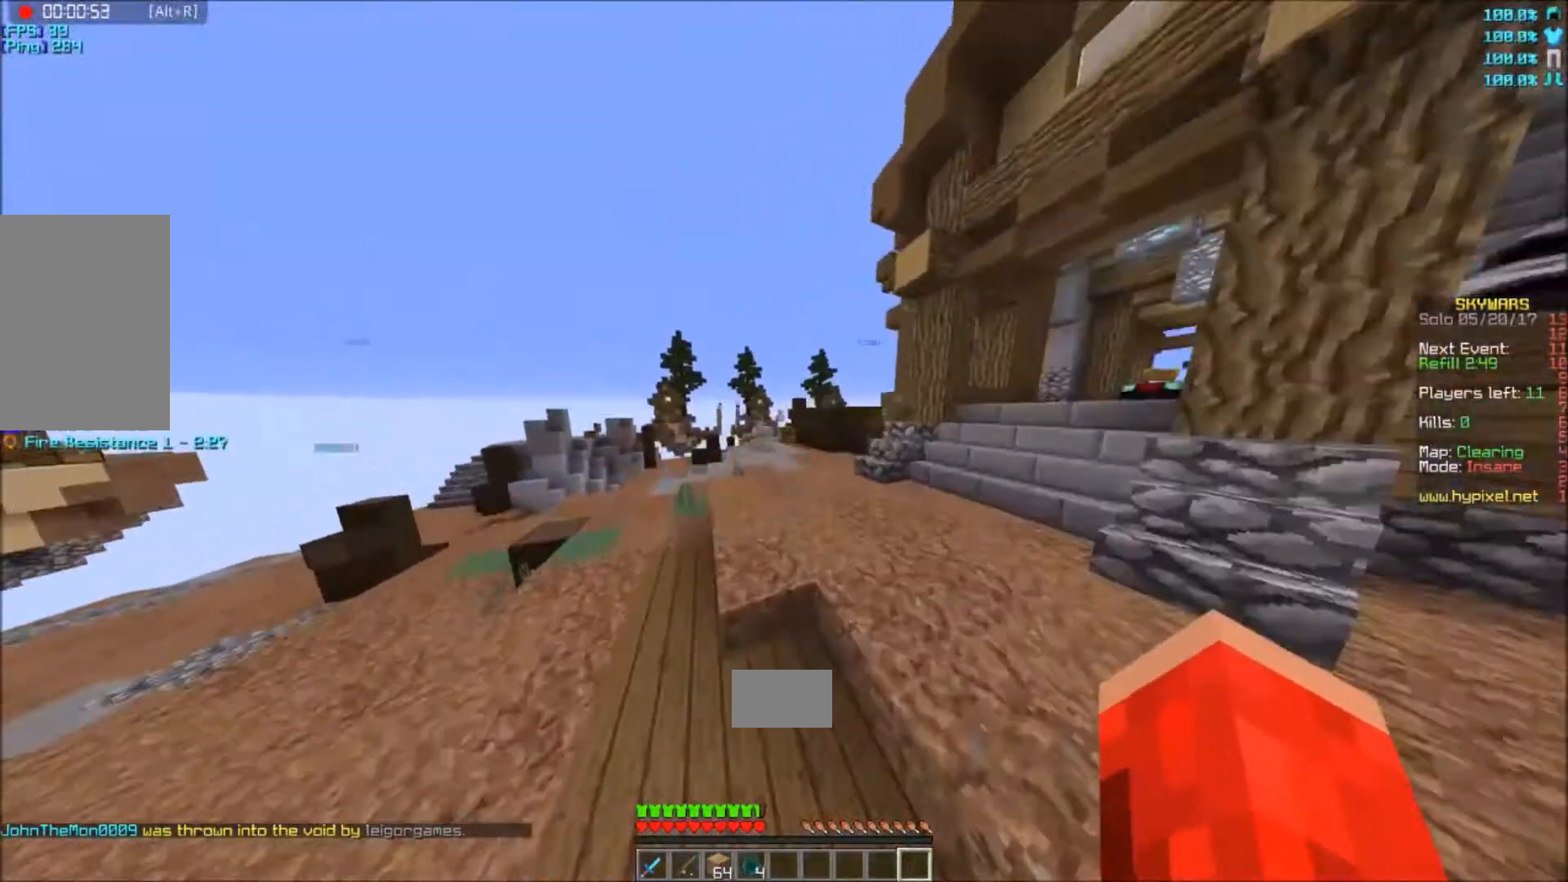
{"keys": ["w"], "mouse": [], "events": []}
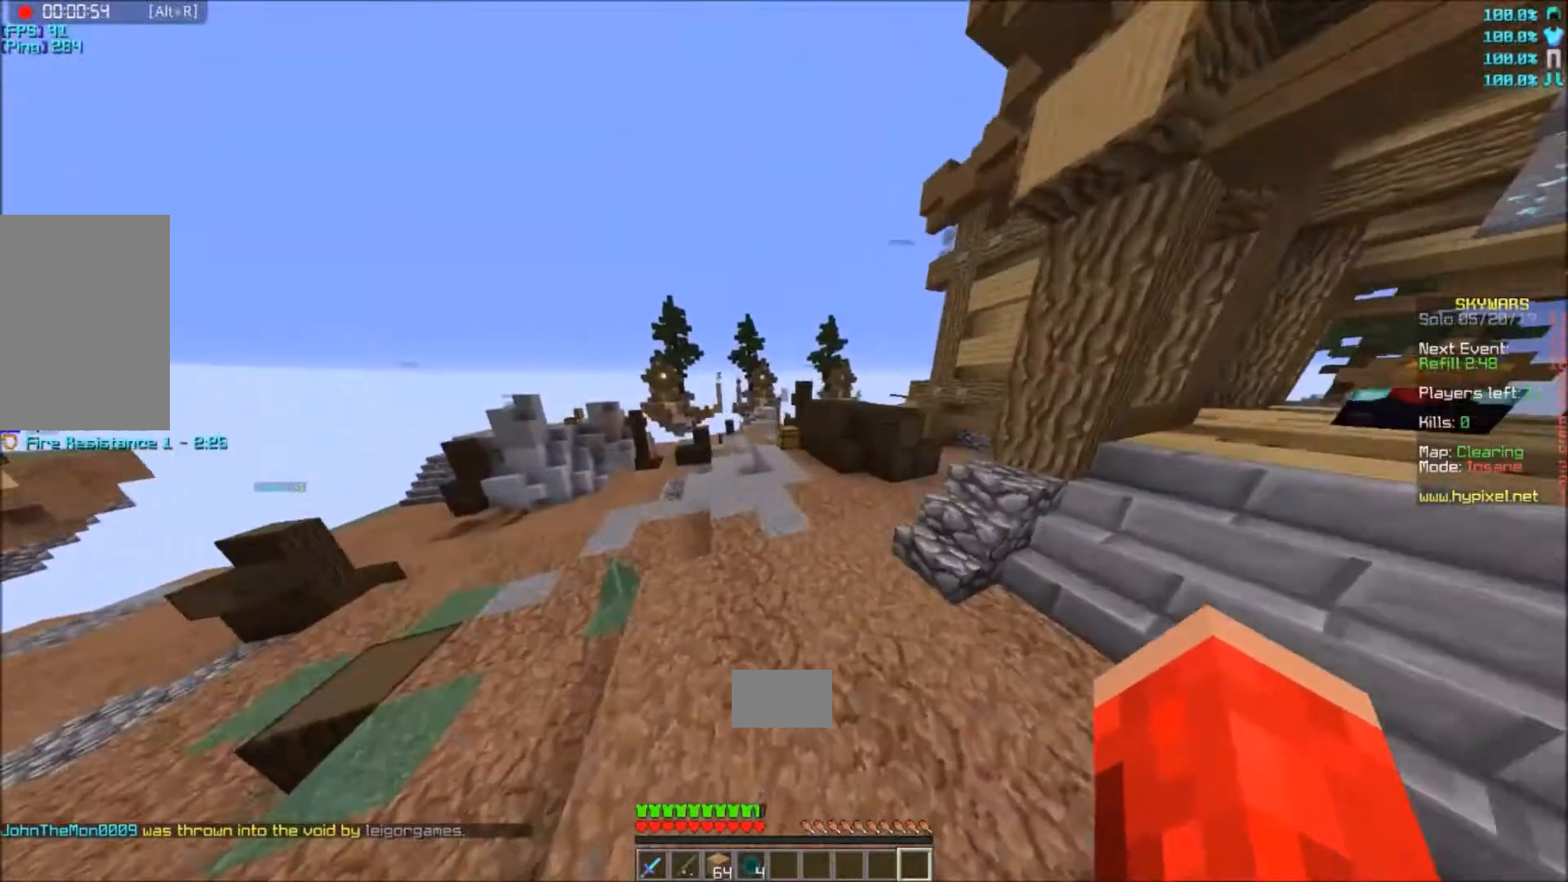
{"keys": ["w"], "mouse": [], "events": []}
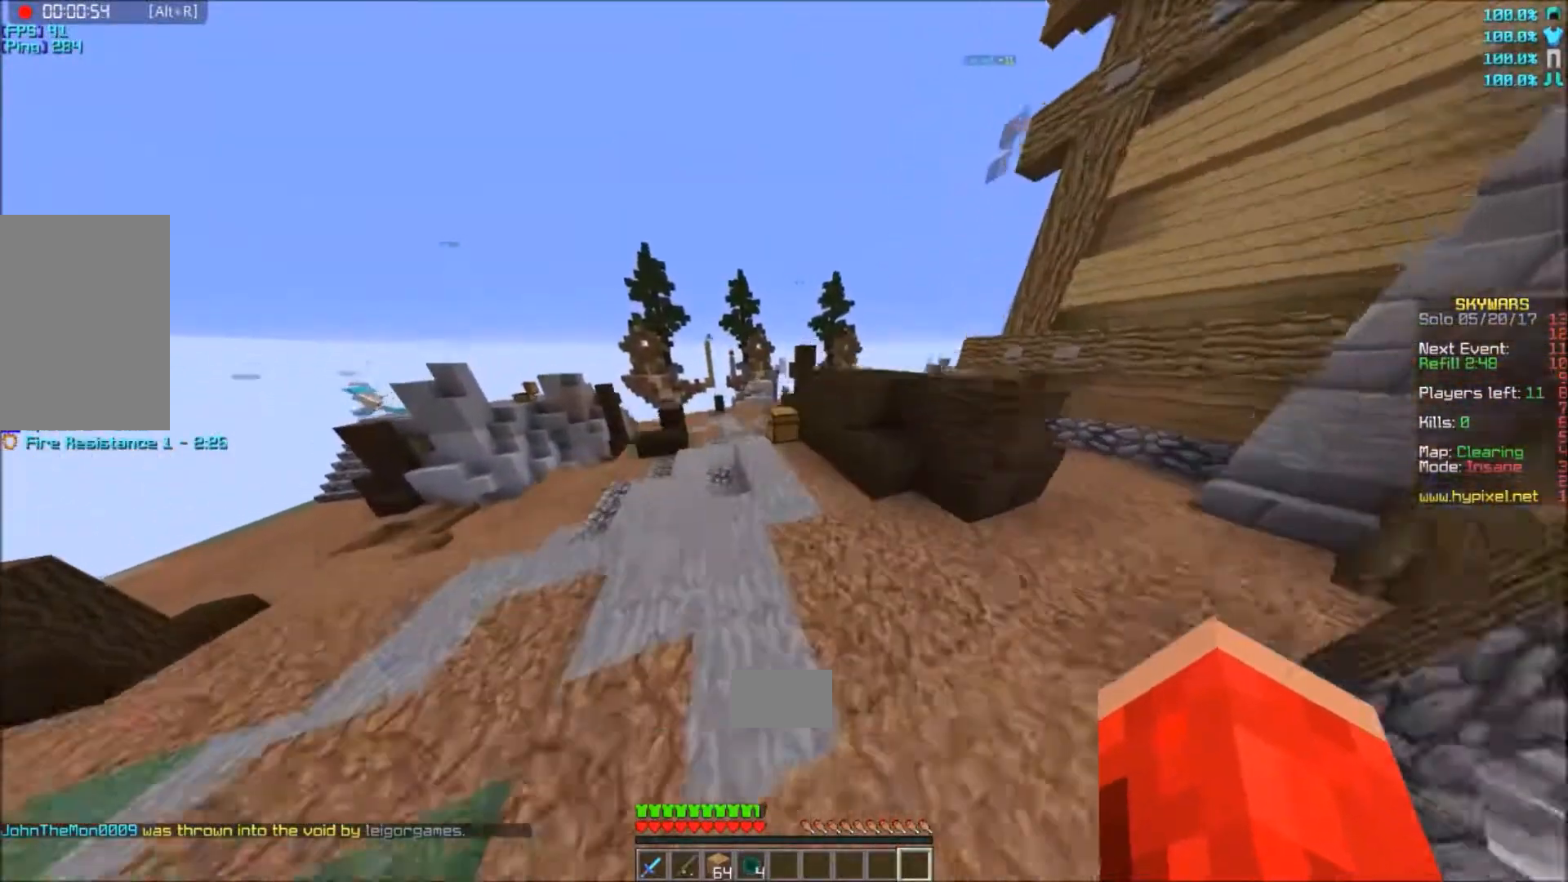
{"keys": ["w"], "mouse": [], "events": [[300, "mouse_right", "down"], [467, "mouse_right", "up"]]}